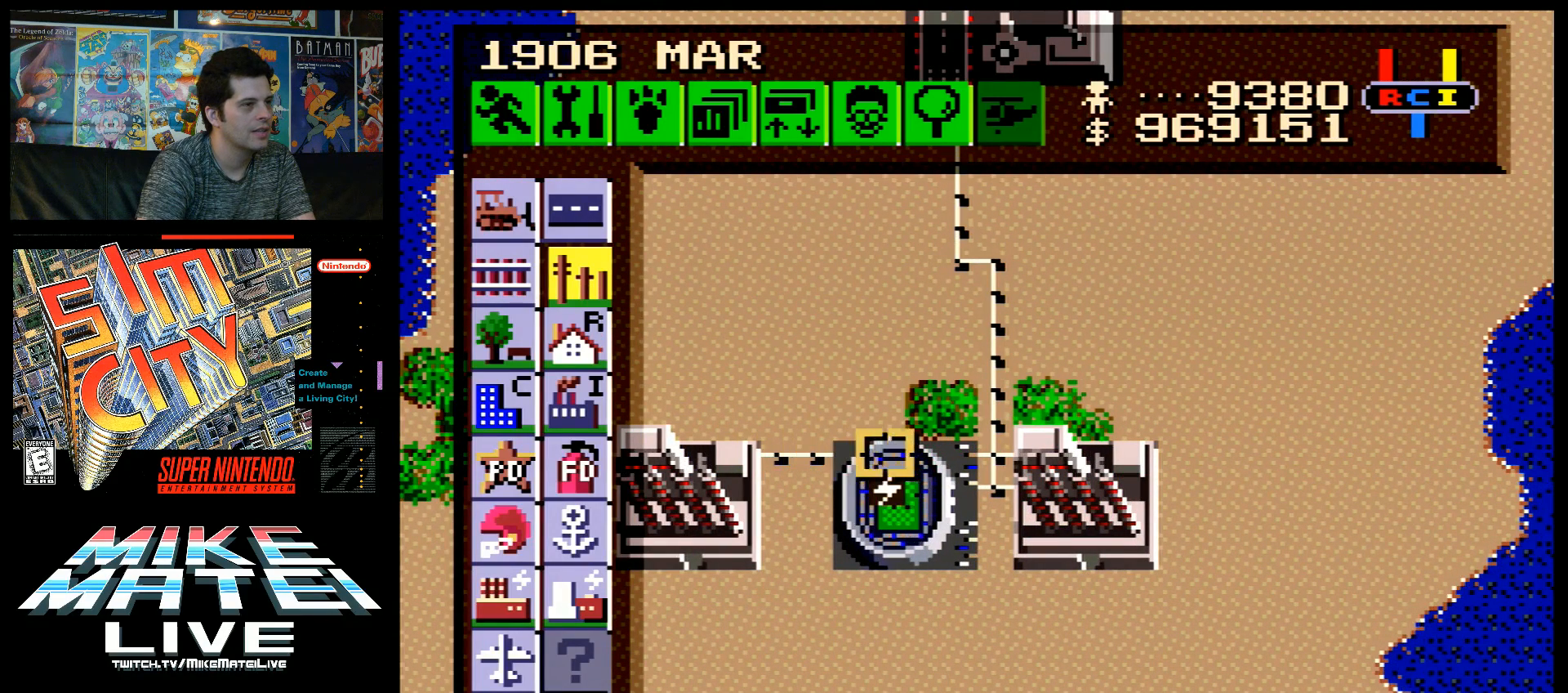
Gameplay with a controller (Nintendo layout); each line is a JSON object with the inputs held at the frame after it. "events" lists button and stick changes between this image and that frame as [ms after this image, input, new state], when the widget could be followed in between. Not read: L3 R3.
{"buttons": ["DPAD_UP", "DPAD_LEFT"], "events": [[117, "DPAD_LEFT", "down"], [117, "DPAD_RIGHT", "up"], [417, "DPAD_UP", "down"]]}
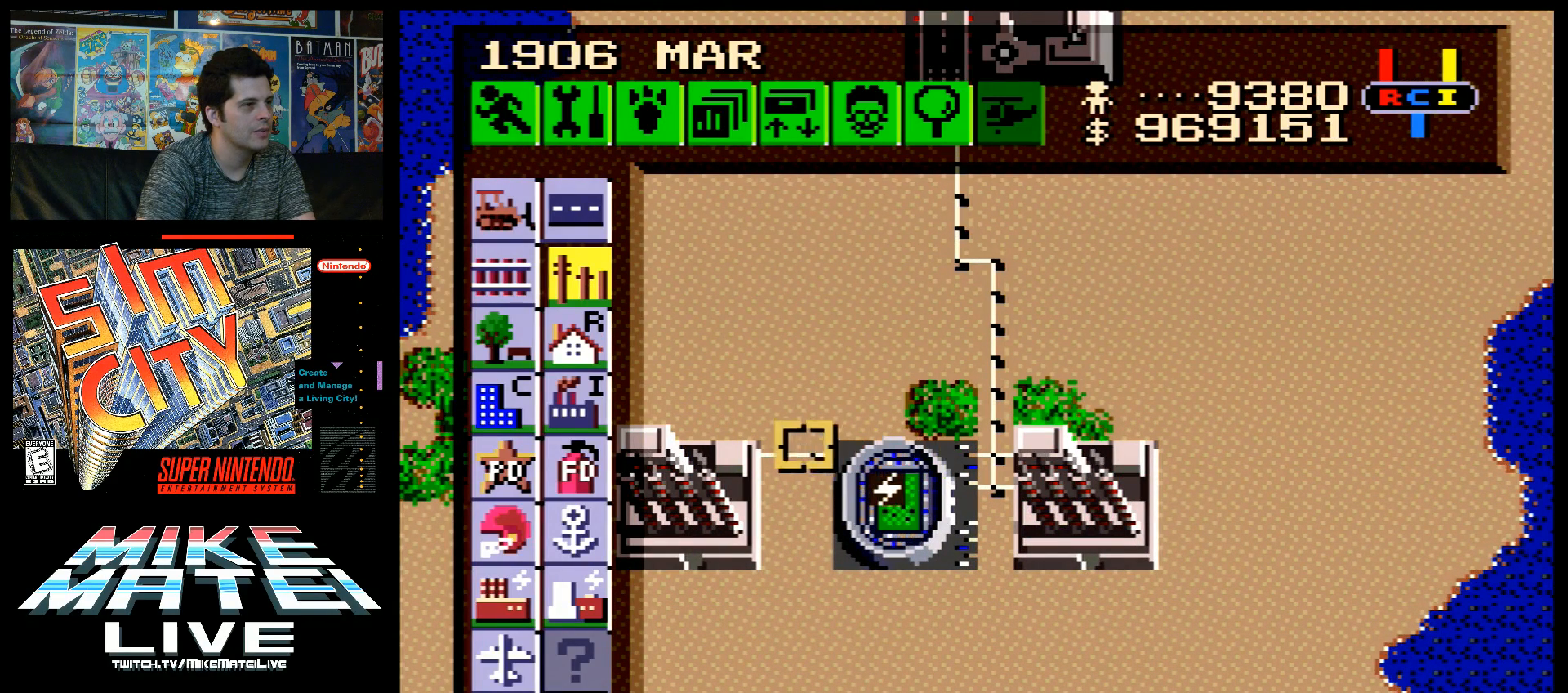
{"buttons": ["DPAD_UP", "DPAD_LEFT"], "events": [[117, "DPAD_LEFT", "up"], [150, "DPAD_RIGHT", "down"], [150, "DPAD_UP", "up"], [183, "DPAD_DOWN", "down"], [200, "DPAD_RIGHT", "up"], [233, "DPAD_DOWN", "up"], [233, "DPAD_LEFT", "down"], [367, "DPAD_UP", "down"]]}
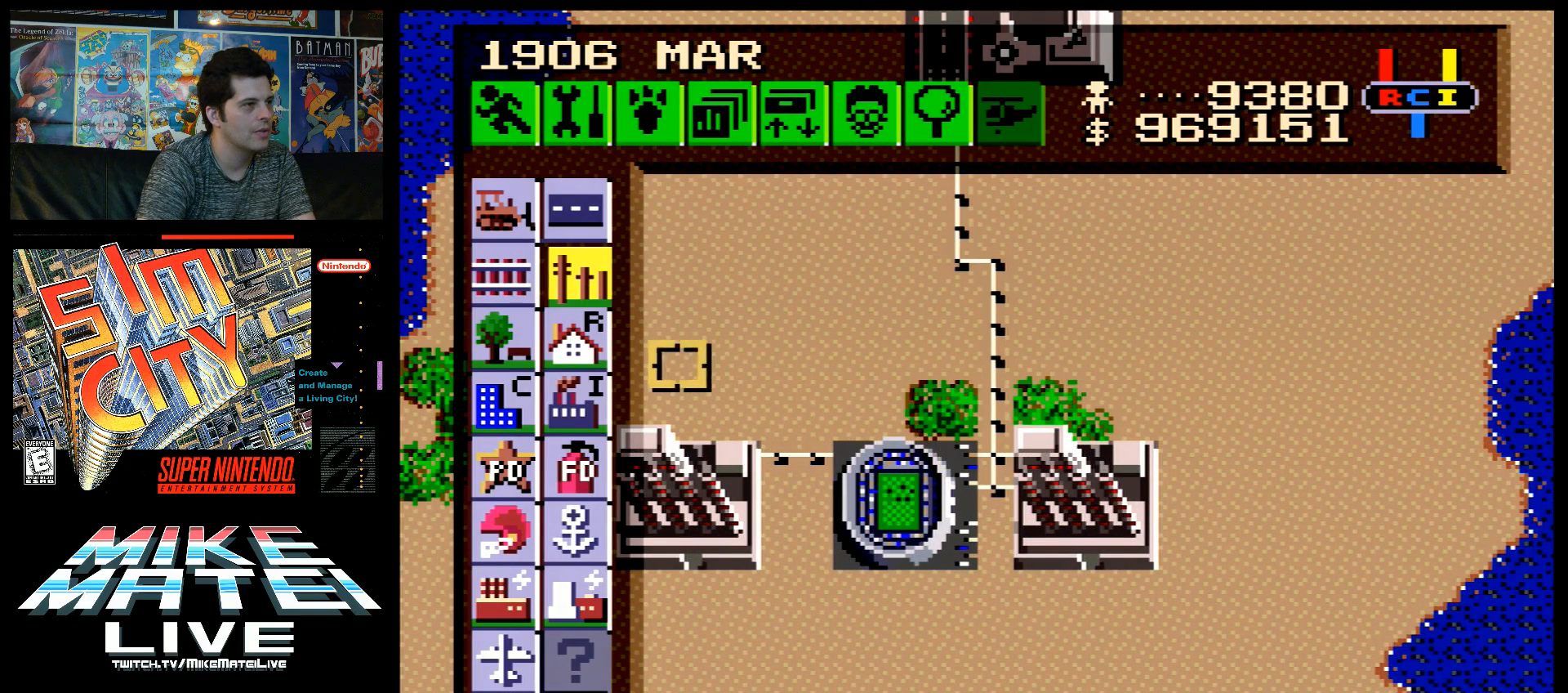
{"buttons": [], "events": [[267, "DPAD_LEFT", "up"], [333, "DPAD_UP", "up"], [400, "B", "down"], [483, "B", "up"]]}
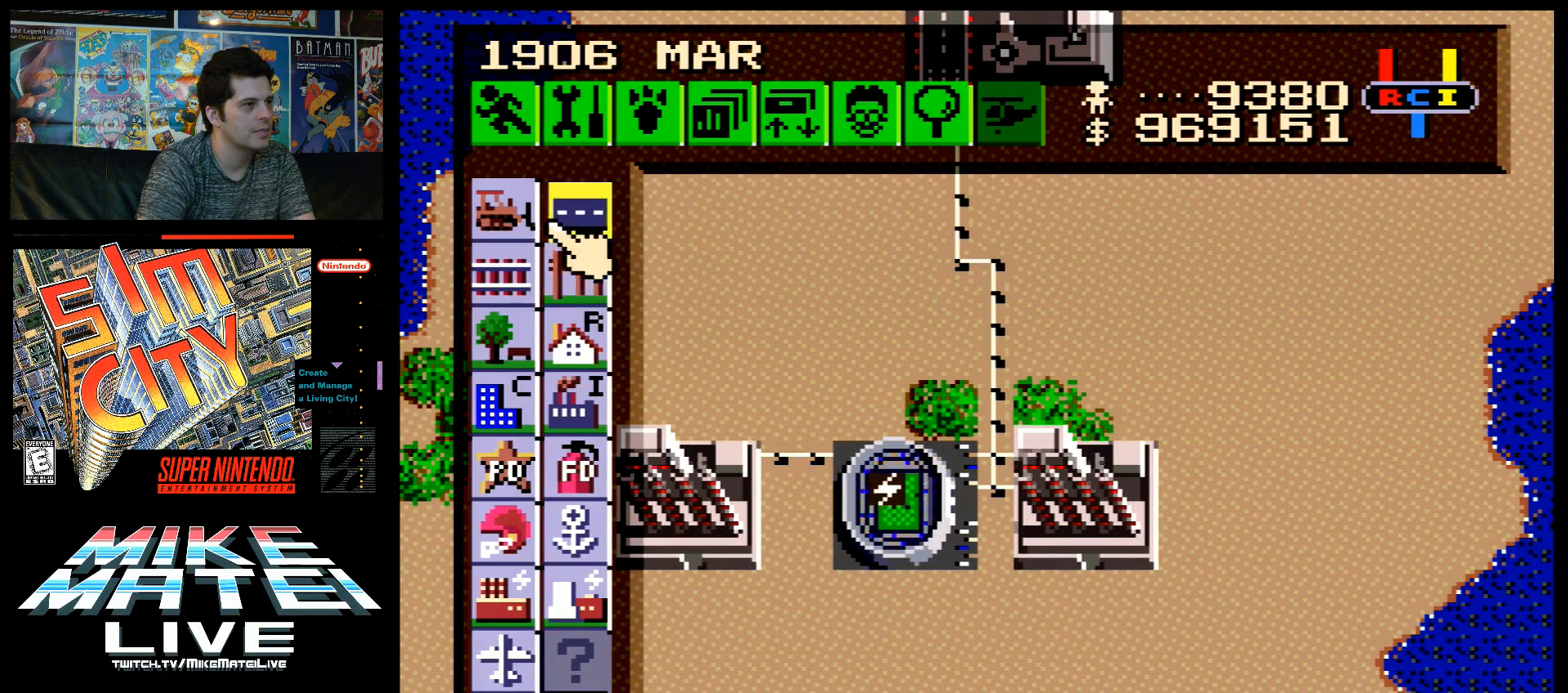
{"buttons": ["DPAD_DOWN"], "events": [[17, "DPAD_DOWN", "down"], [183, "DPAD_RIGHT", "down"], [483, "DPAD_RIGHT", "up"]]}
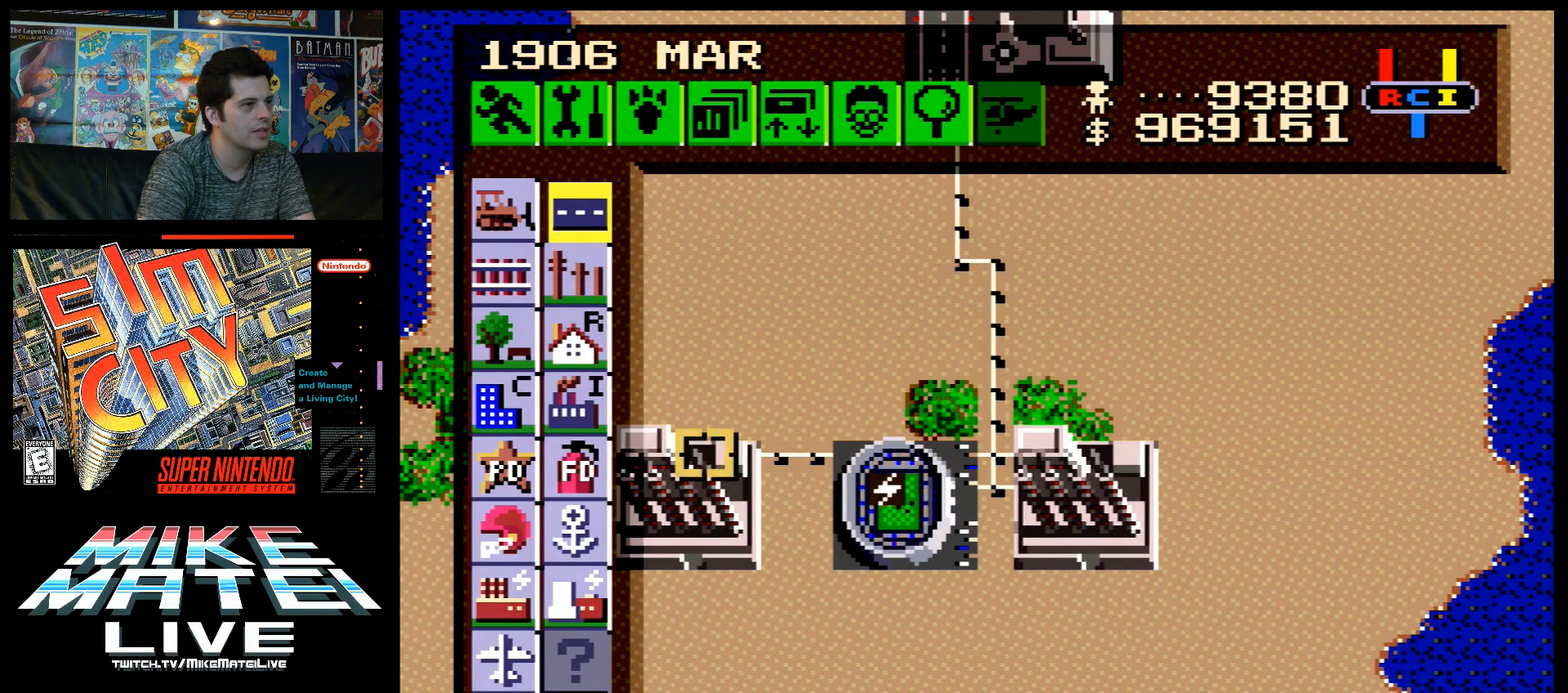
{"buttons": [], "events": [[450, "DPAD_DOWN", "up"]]}
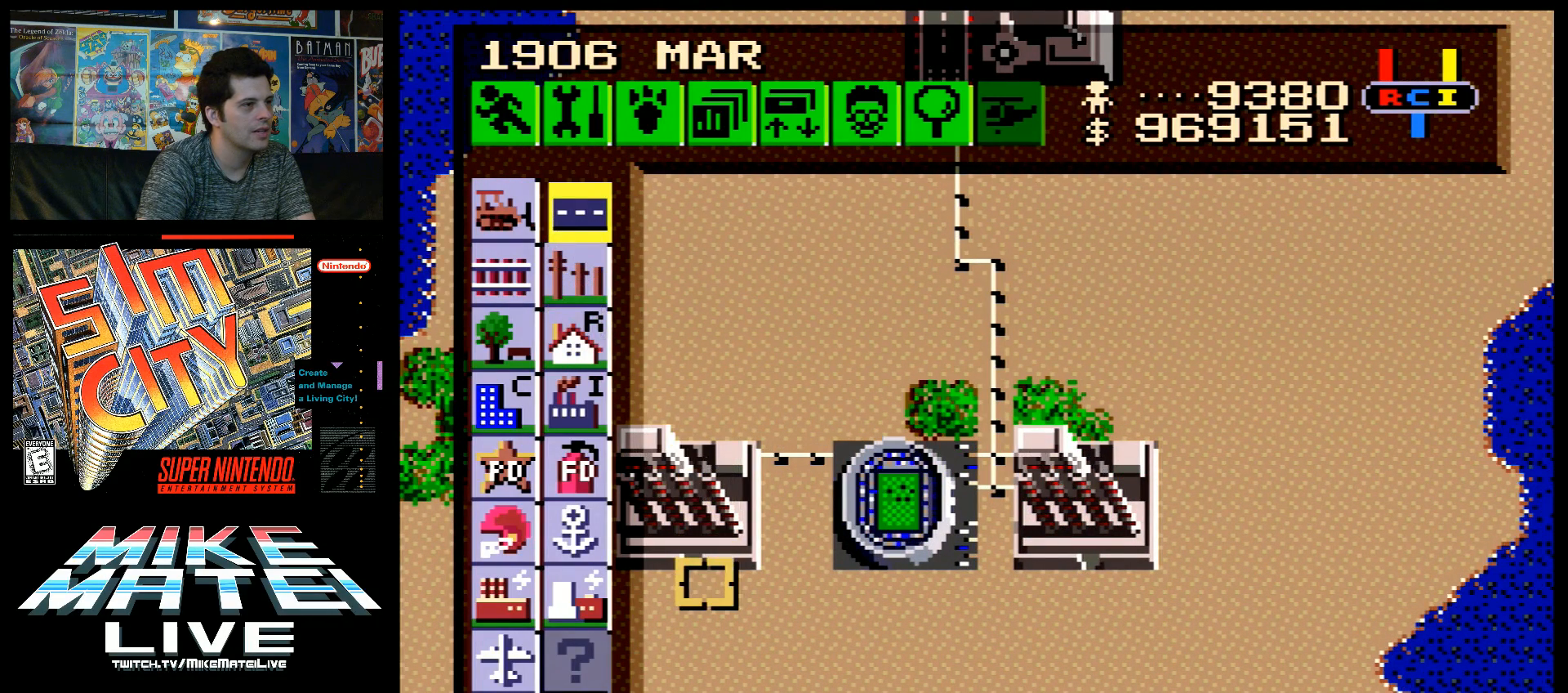
{"buttons": [], "events": [[100, "DPAD_LEFT", "down"], [167, "DPAD_LEFT", "up"], [333, "DPAD_LEFT", "down"], [450, "DPAD_LEFT", "up"]]}
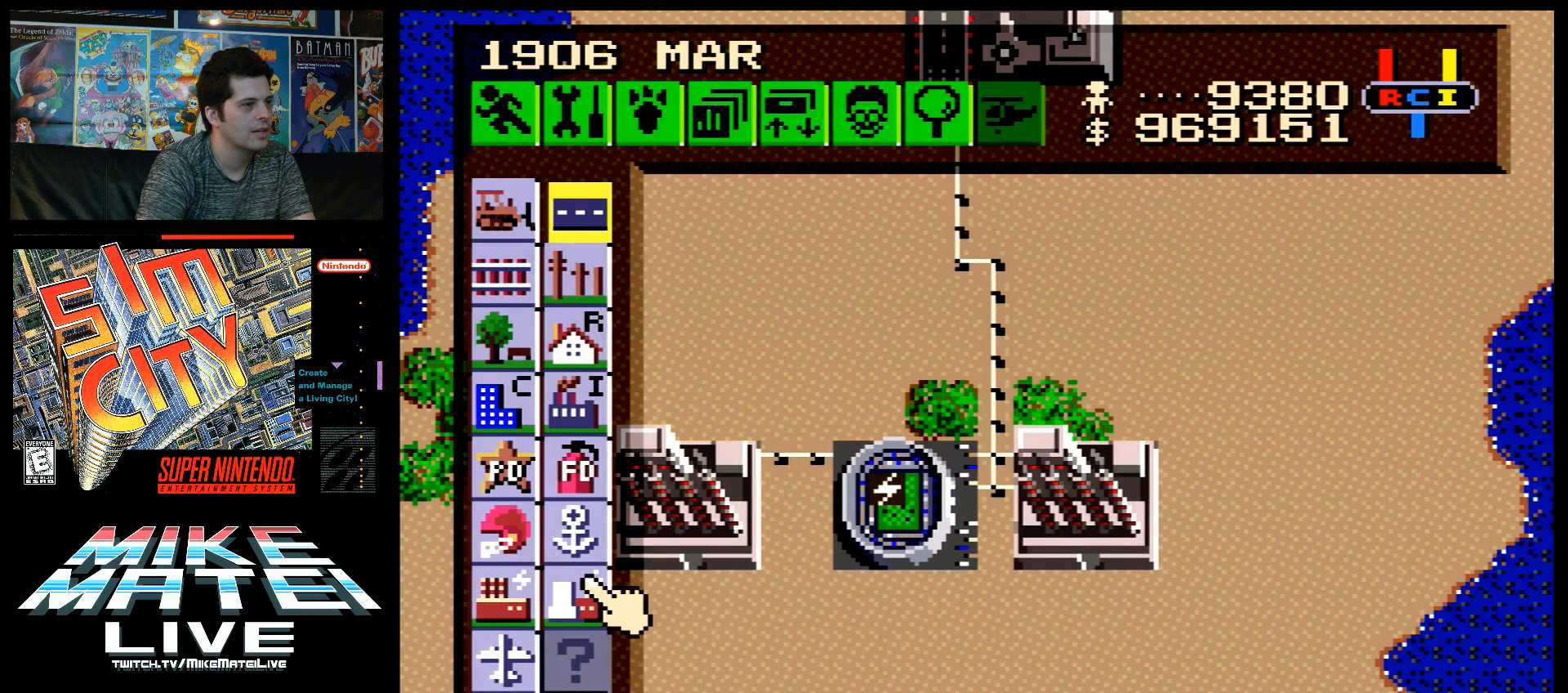
{"buttons": ["A"], "events": [[50, "A", "down"], [133, "A", "up"], [300, "DPAD_LEFT", "down"], [367, "A", "down"], [483, "DPAD_LEFT", "up"]]}
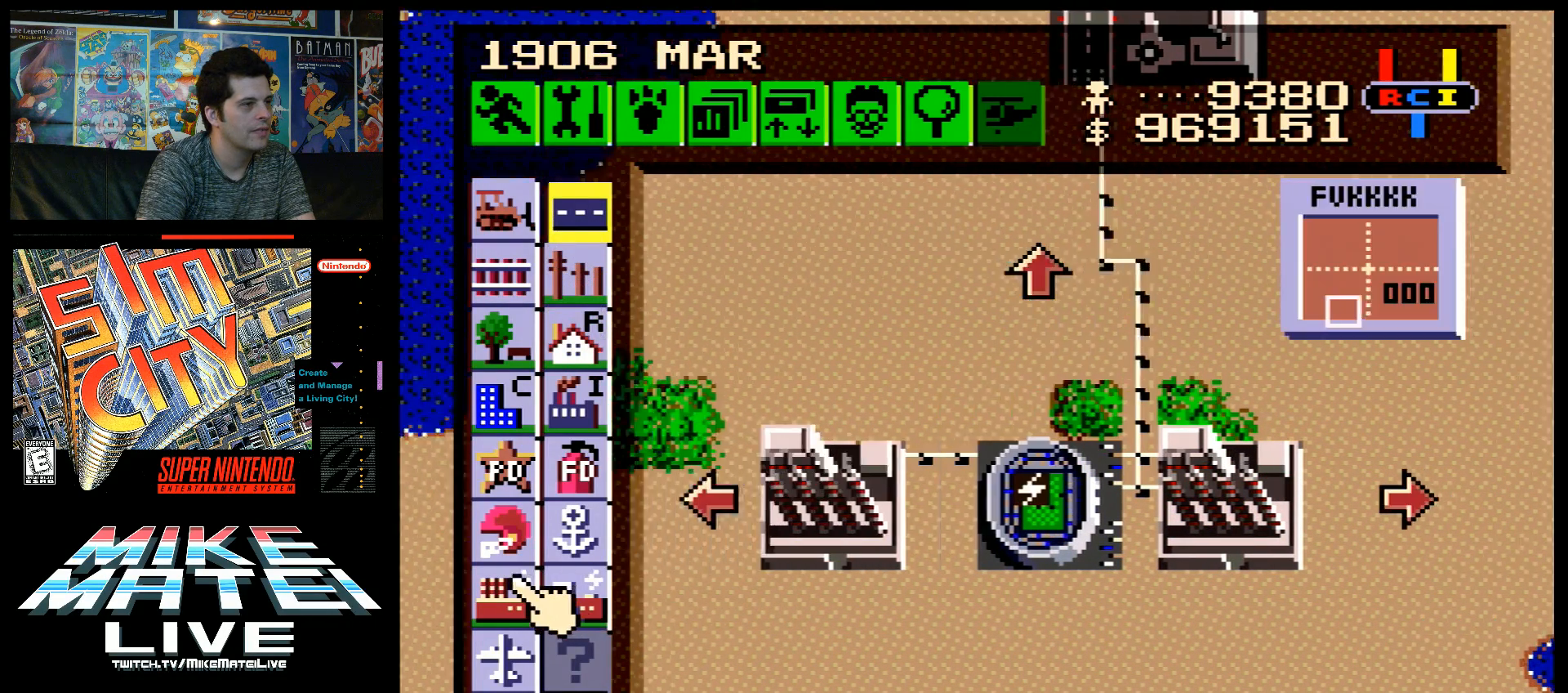
{"buttons": ["DPAD_RIGHT"], "events": [[50, "A", "up"], [133, "DPAD_RIGHT", "down"]]}
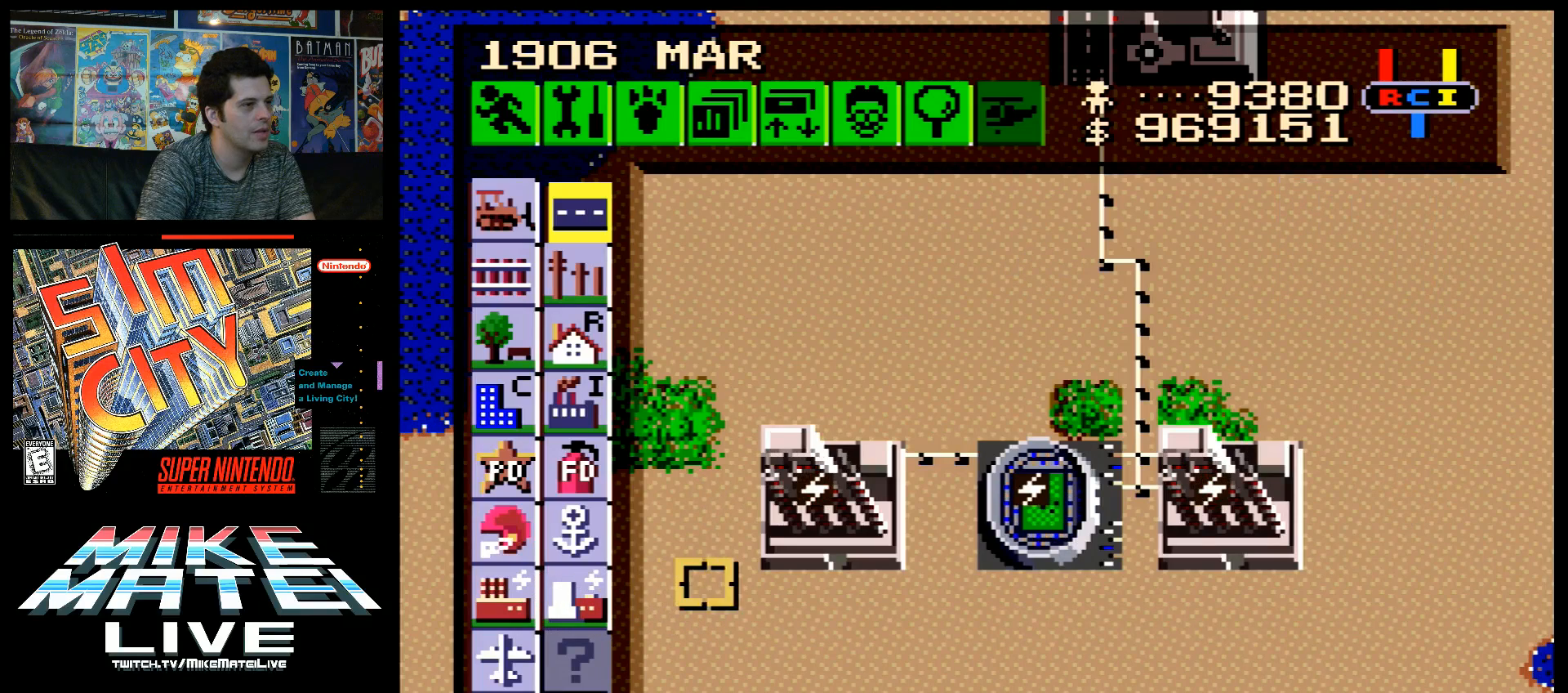
{"buttons": ["B", "DPAD_RIGHT"], "events": [[167, "DPAD_RIGHT", "up"], [267, "B", "down"], [333, "DPAD_RIGHT", "down"]]}
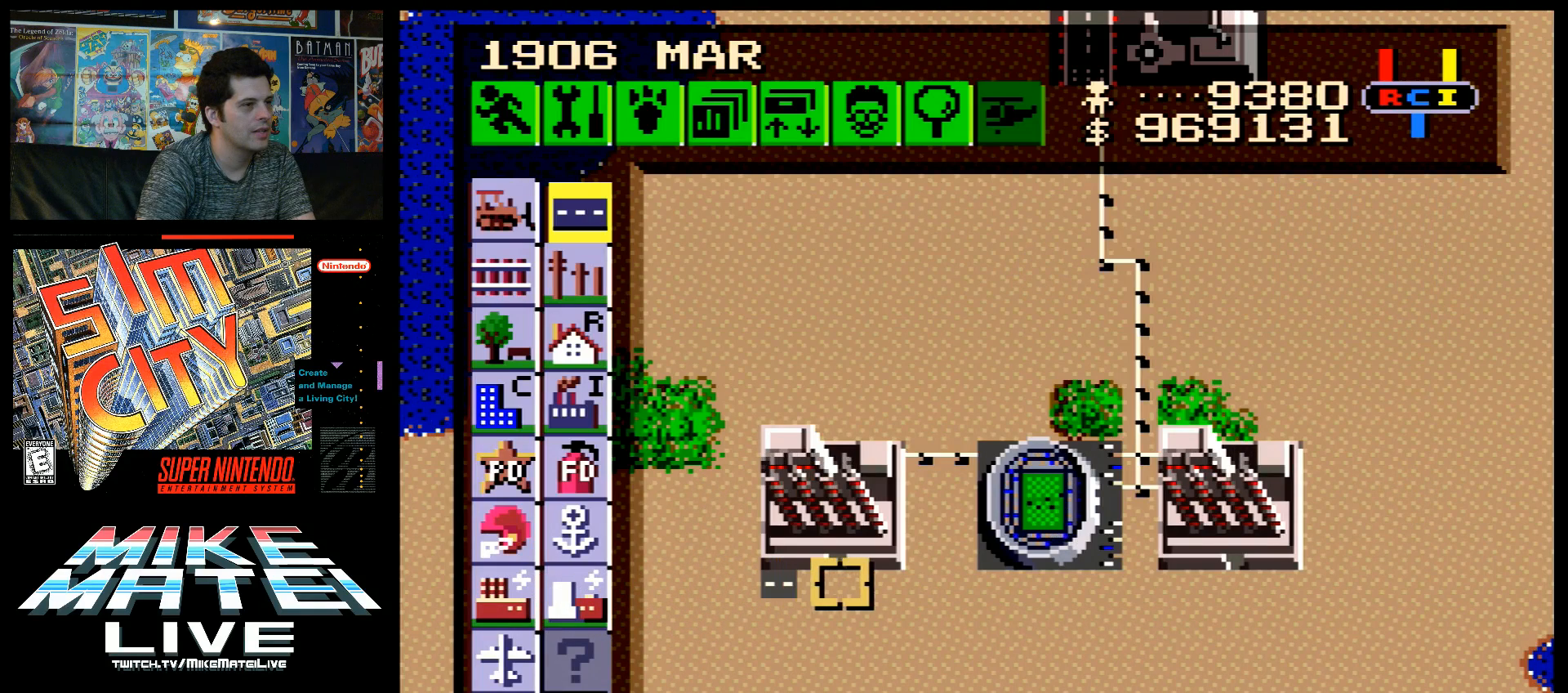
{"buttons": ["B", "DPAD_RIGHT"], "events": []}
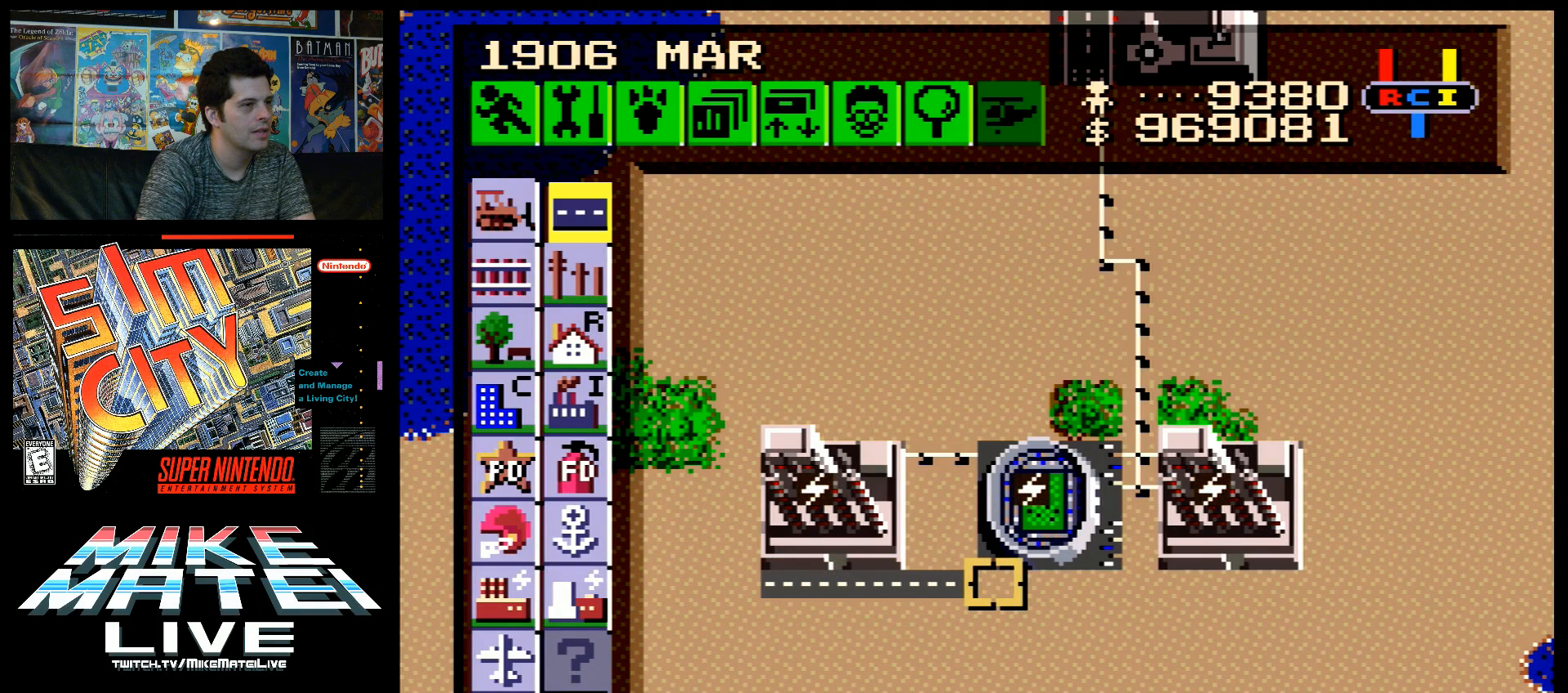
{"buttons": ["B", "DPAD_RIGHT"], "events": []}
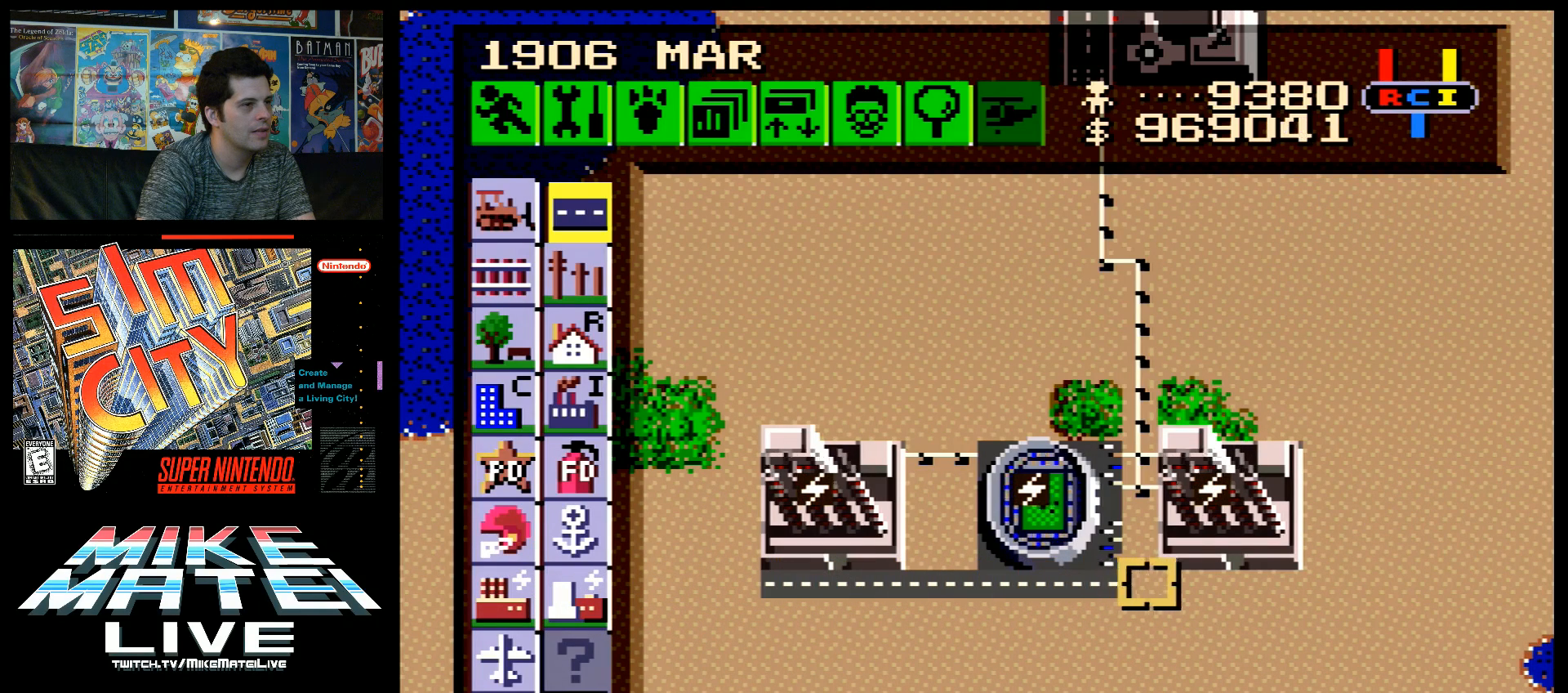
{"buttons": ["B", "DPAD_RIGHT"], "events": []}
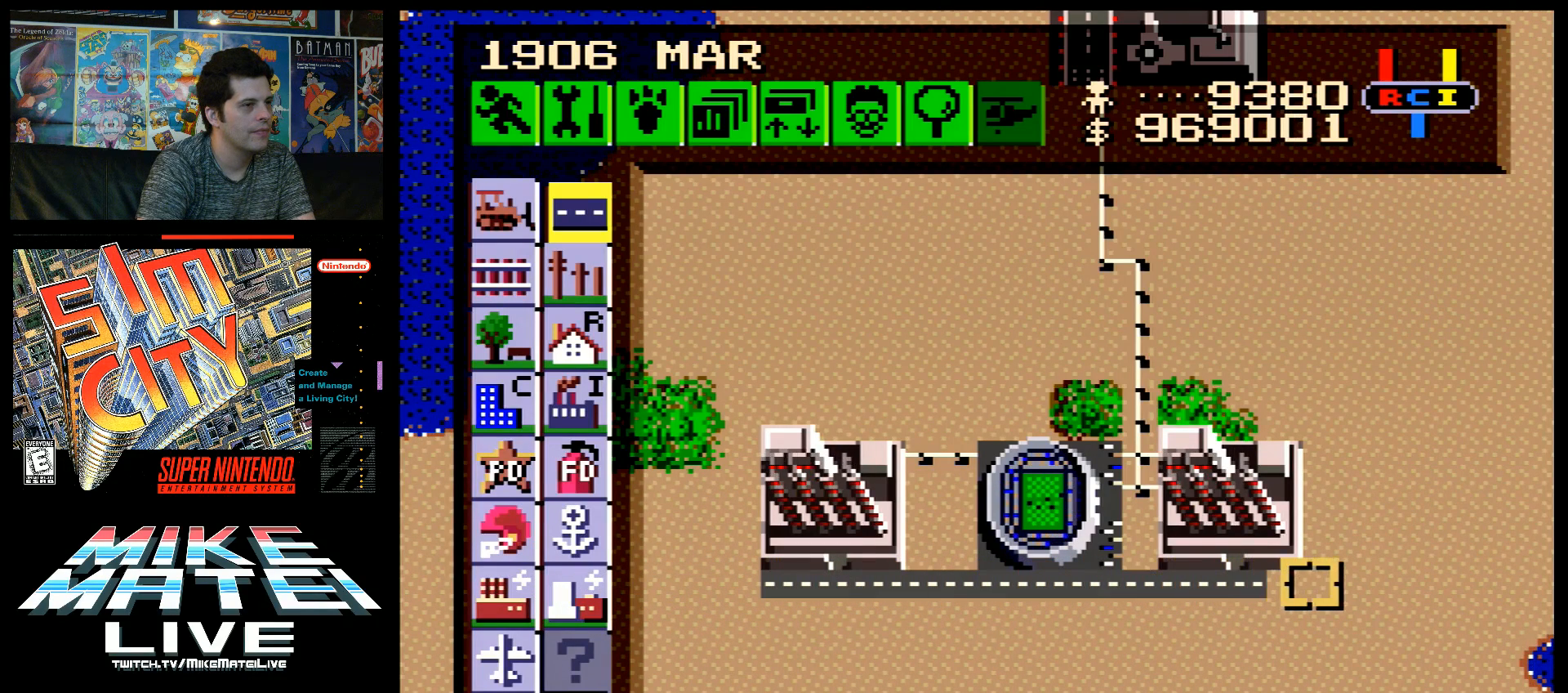
{"buttons": ["B", "DPAD_UP"], "events": [[50, "DPAD_RIGHT", "up"], [117, "DPAD_UP", "down"]]}
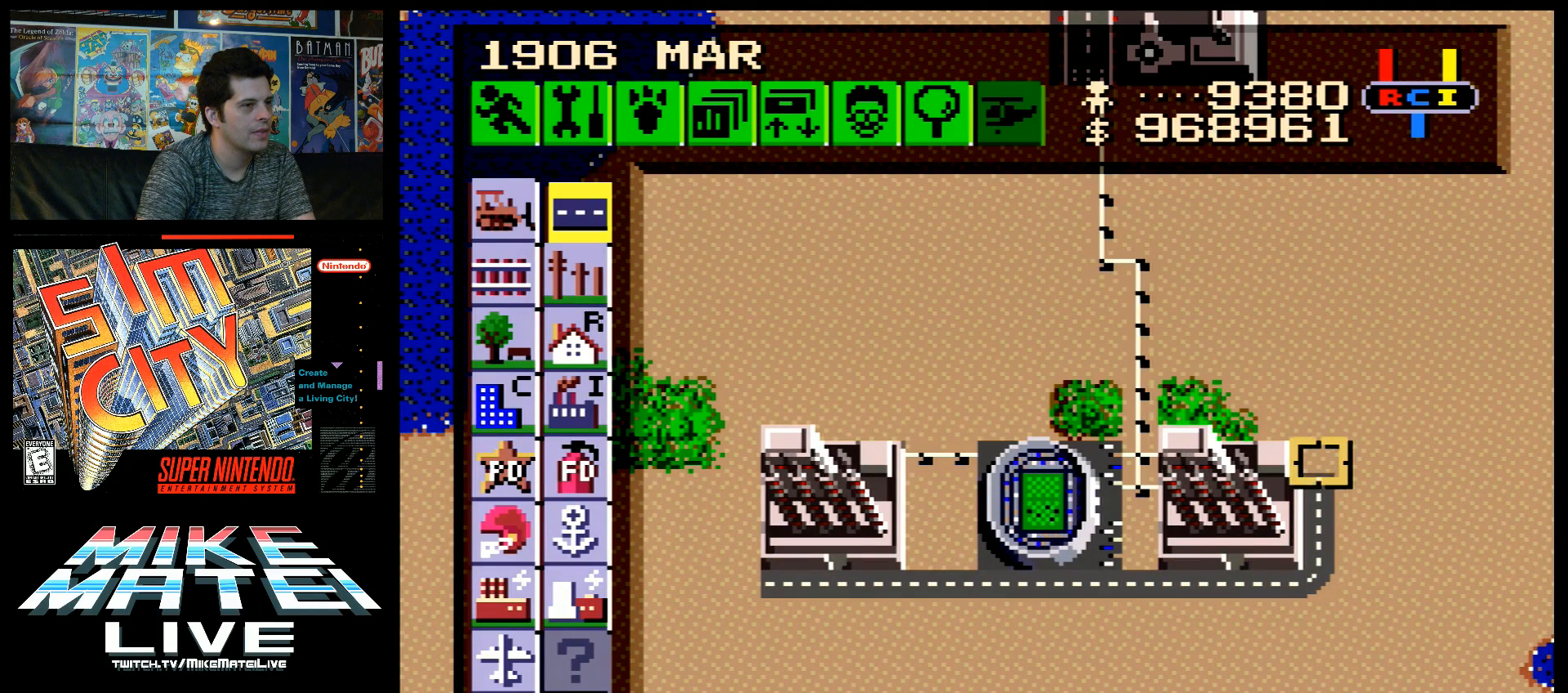
{"buttons": ["B", "DPAD_UP"], "events": [[83, "DPAD_UP", "up"], [483, "DPAD_UP", "down"]]}
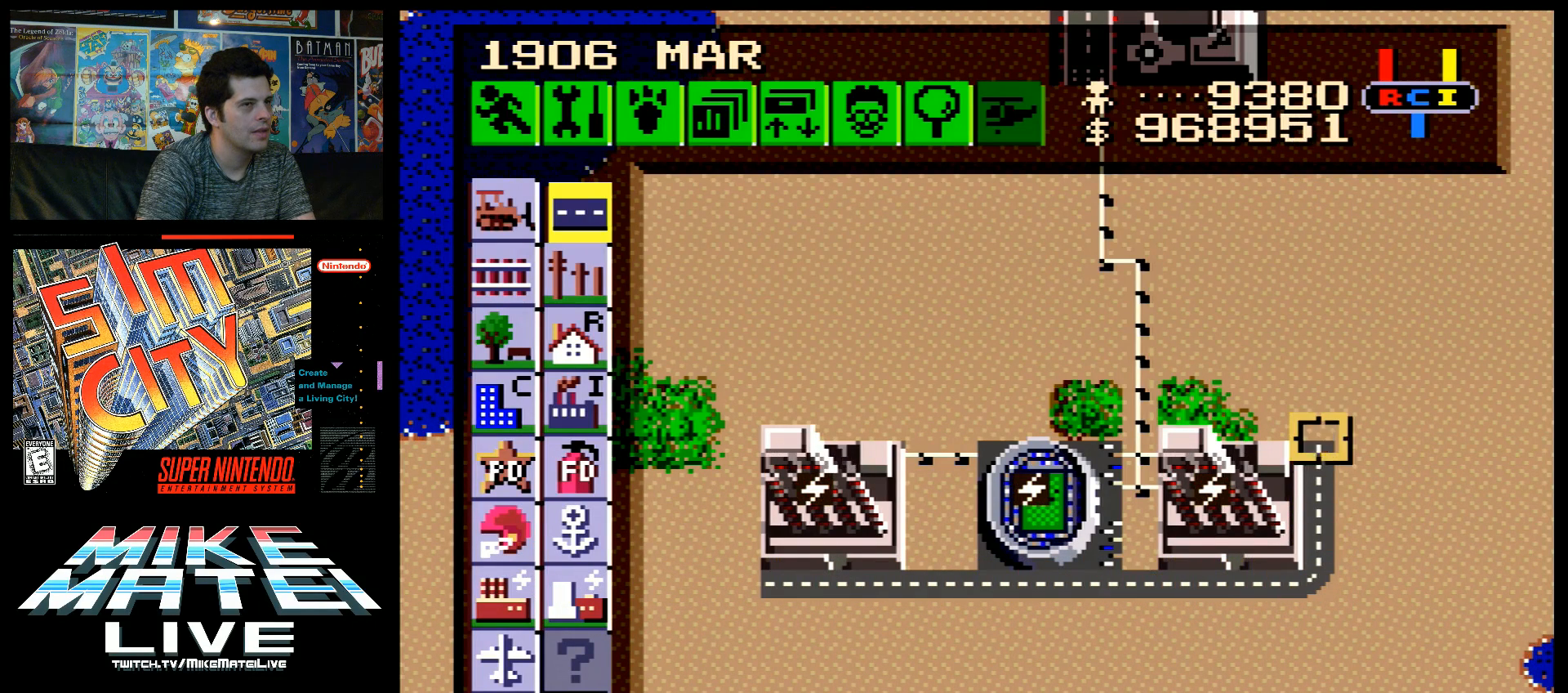
{"buttons": [], "events": [[83, "DPAD_UP", "up"], [367, "B", "up"]]}
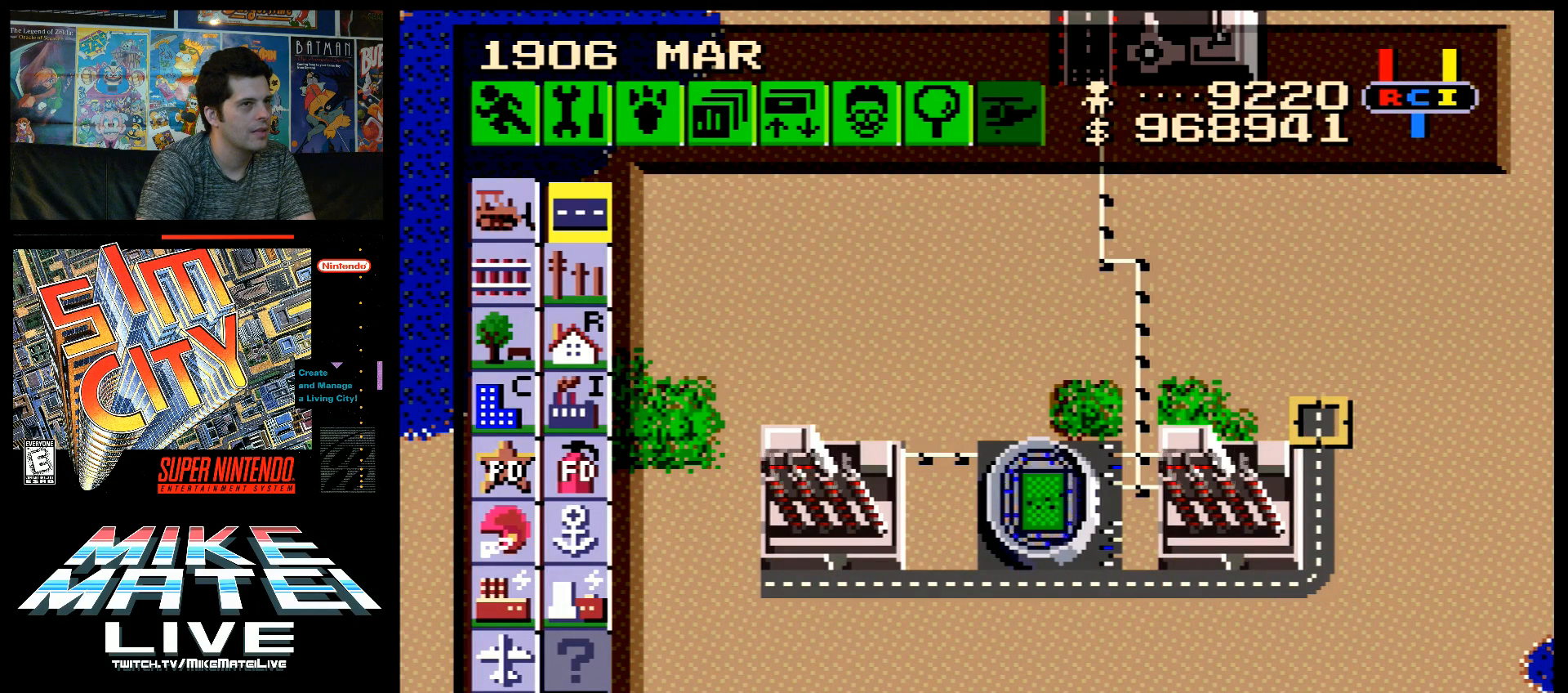
{"buttons": ["B", "DPAD_LEFT"], "events": [[50, "B", "down"], [117, "DPAD_LEFT", "down"]]}
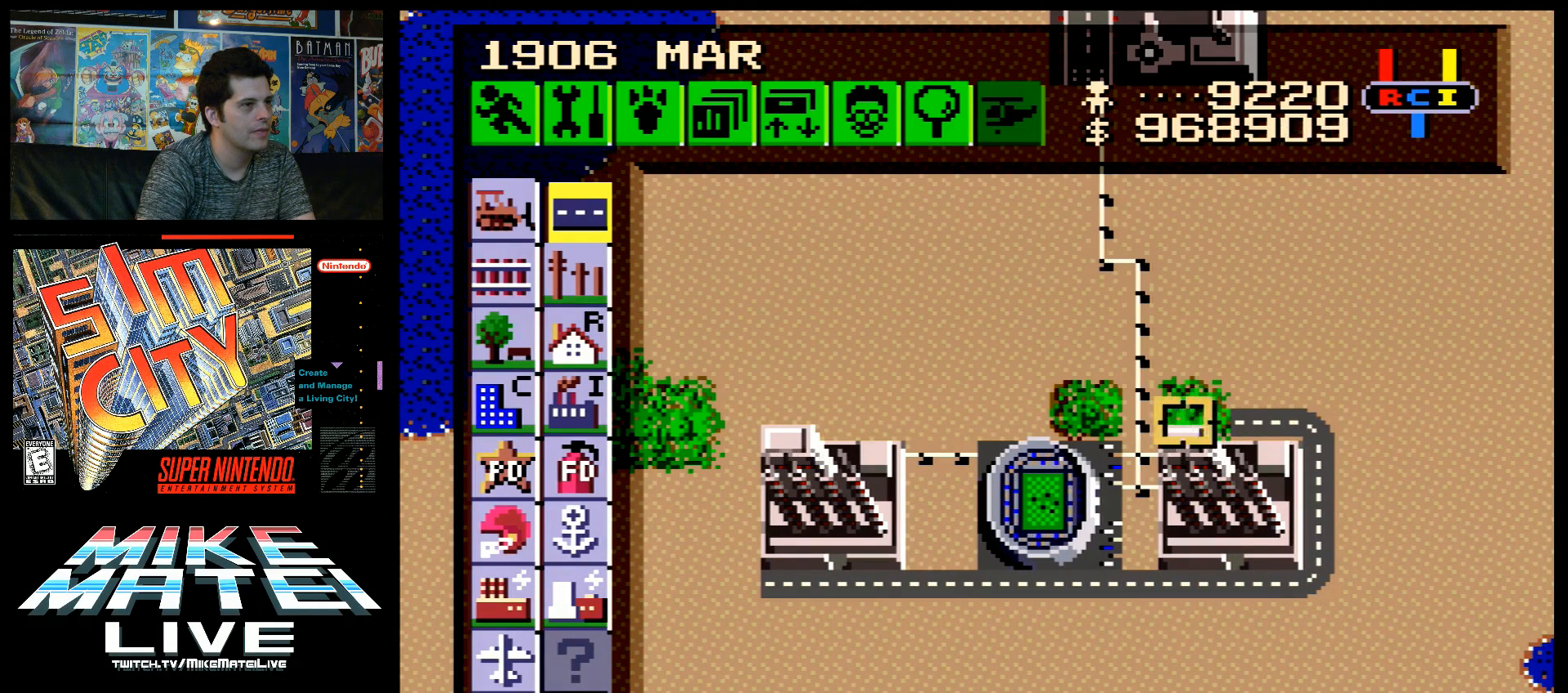
{"buttons": ["B", "DPAD_LEFT"], "events": []}
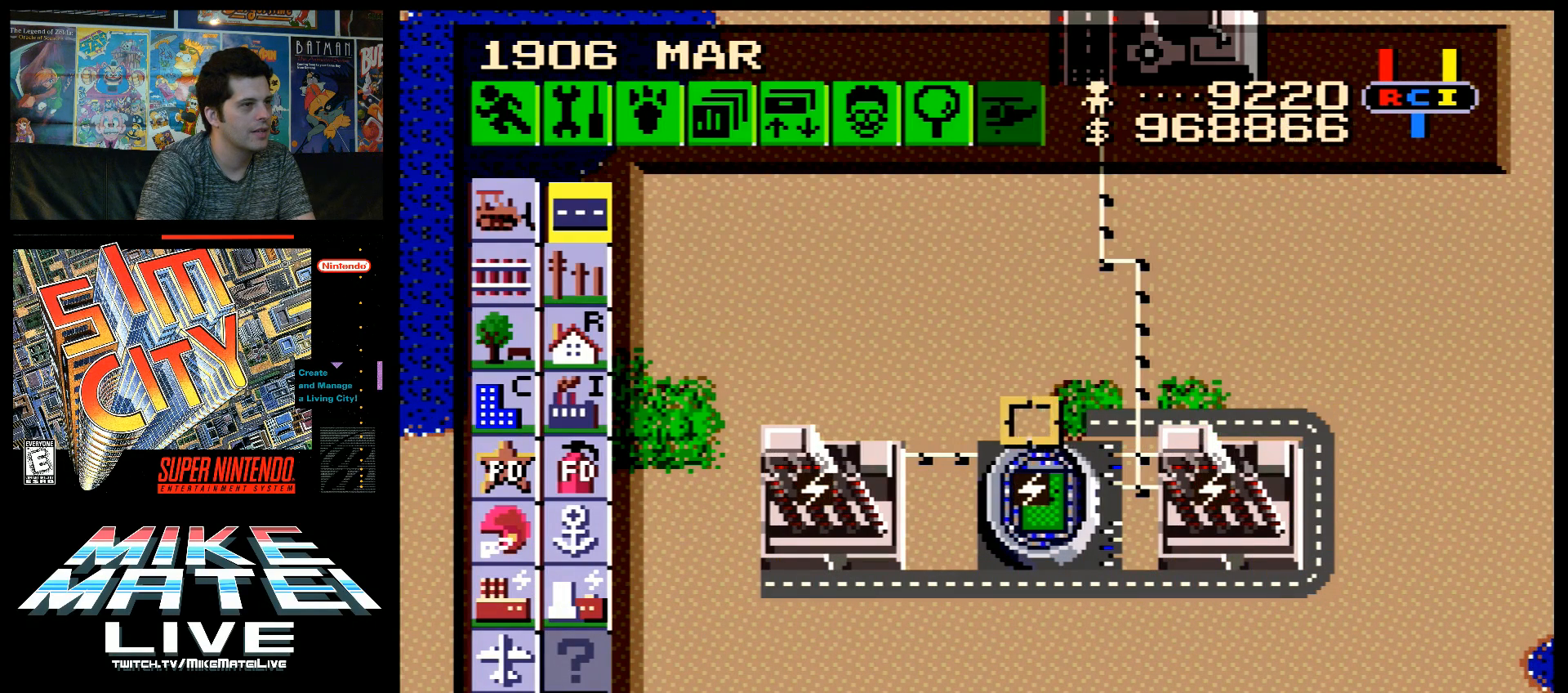
{"buttons": ["B", "DPAD_LEFT"], "events": []}
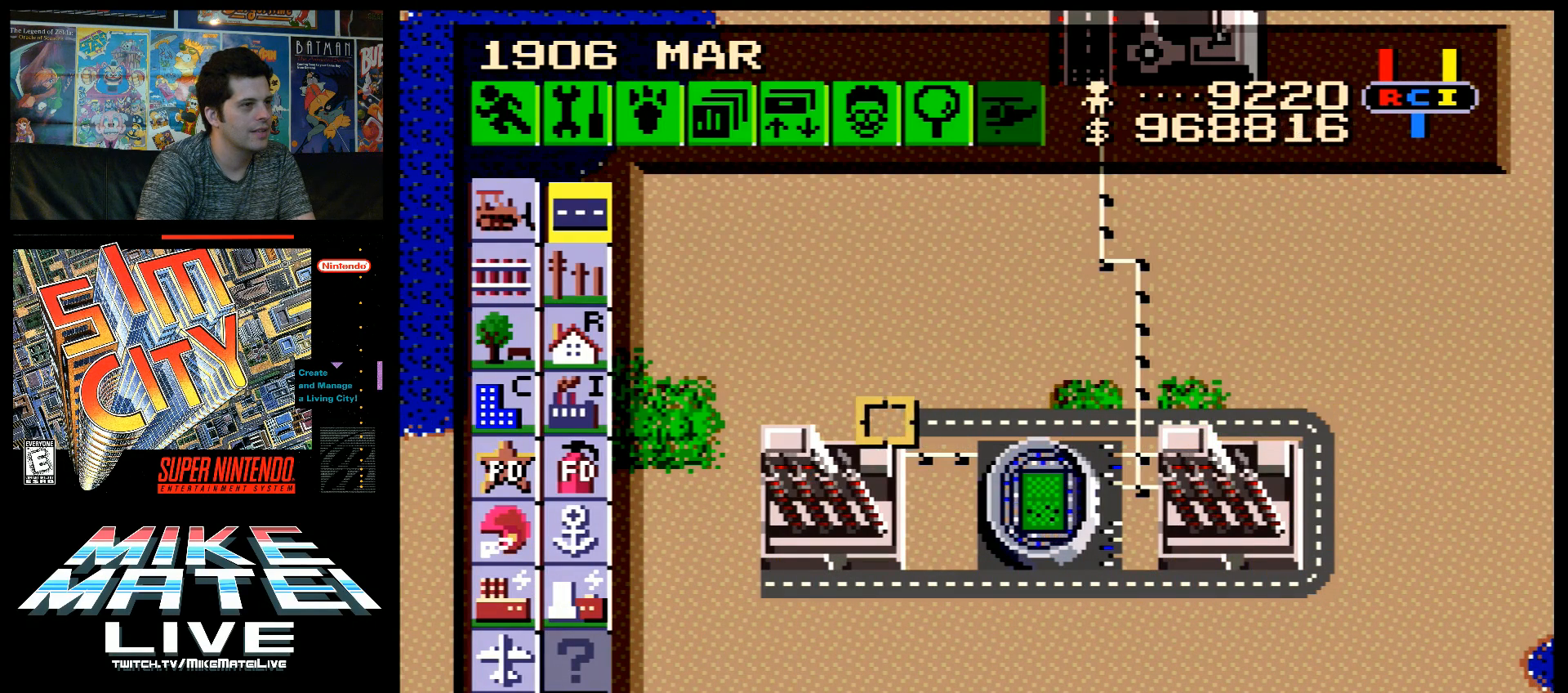
{"buttons": ["B", "DPAD_DOWN"], "events": [[500, "DPAD_DOWN", "down"], [500, "DPAD_LEFT", "up"]]}
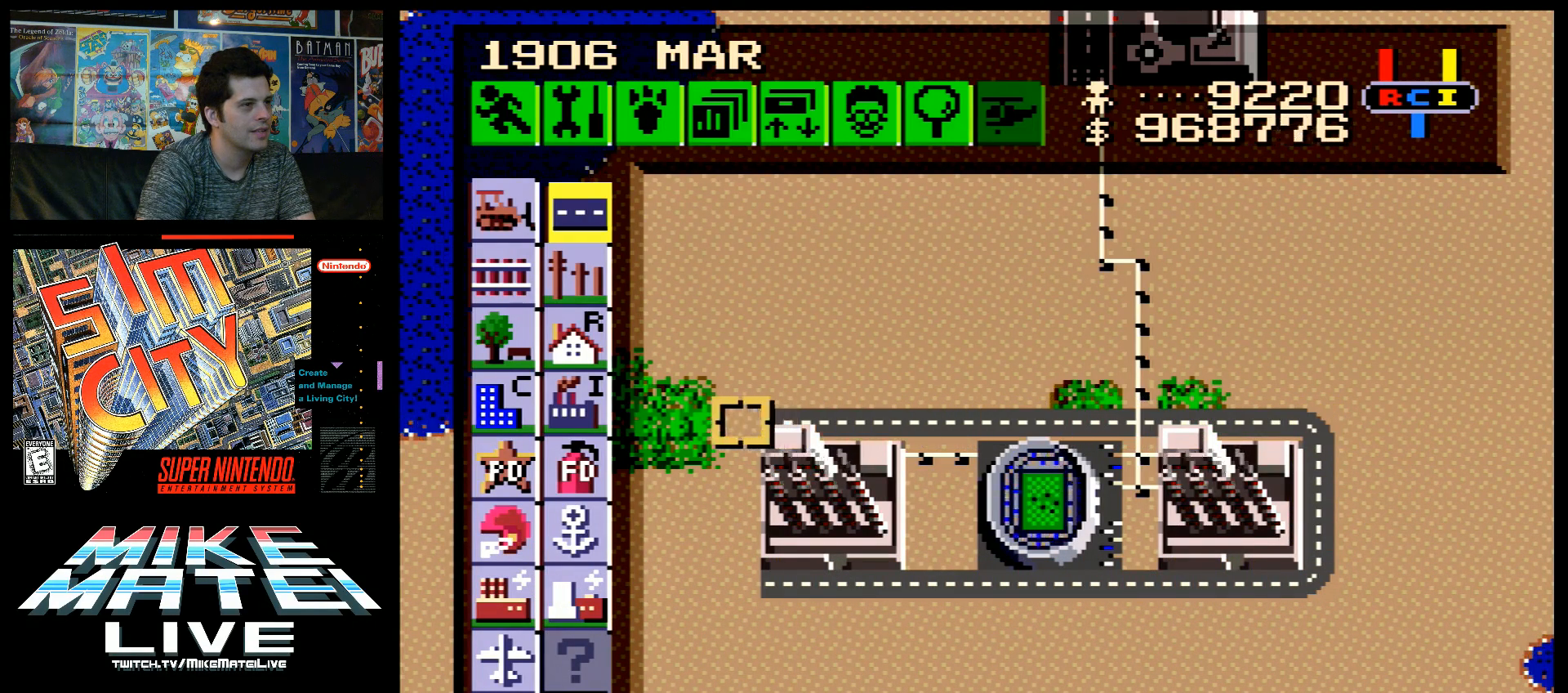
{"buttons": ["B", "DPAD_DOWN"], "events": []}
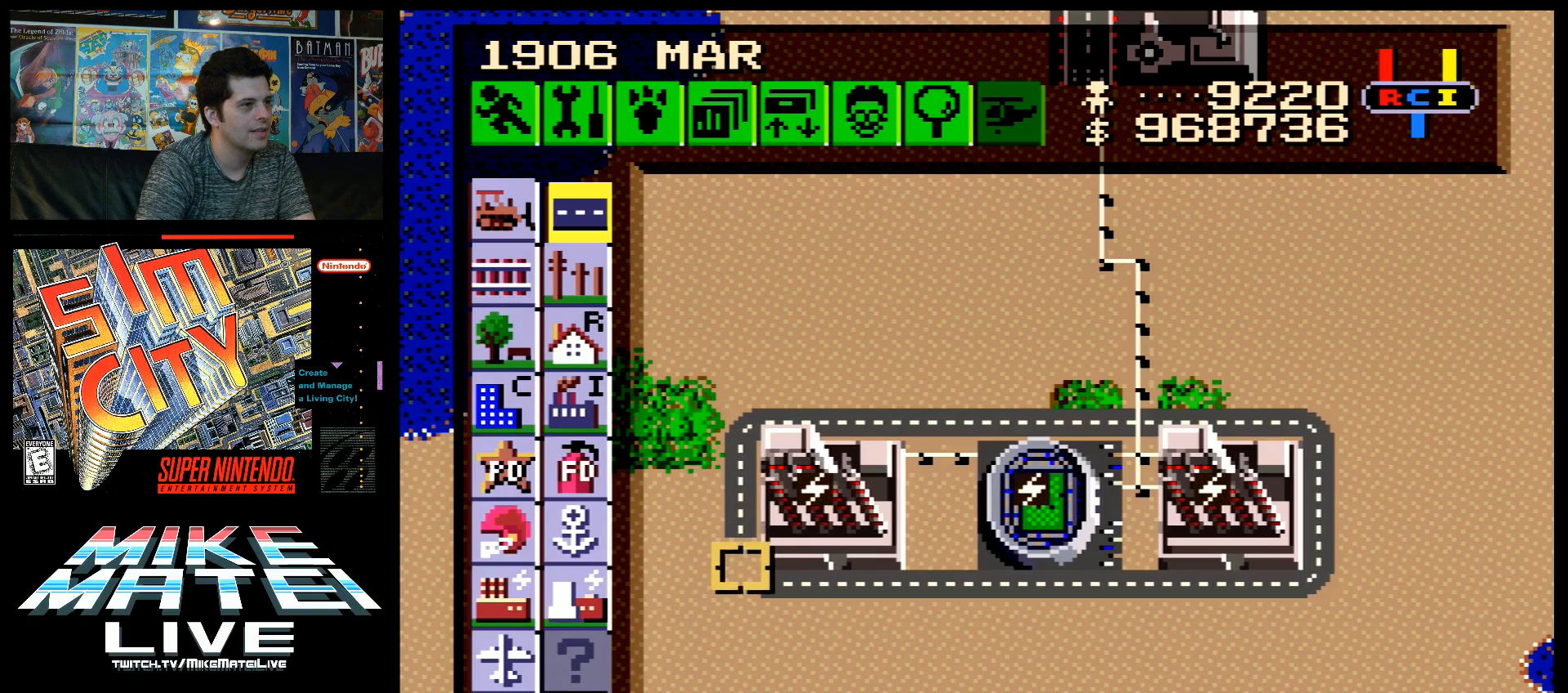
{"buttons": ["DPAD_UP", "DPAD_LEFT"], "events": [[50, "DPAD_DOWN", "up"], [117, "B", "up"], [233, "DPAD_LEFT", "down"], [233, "DPAD_UP", "down"]]}
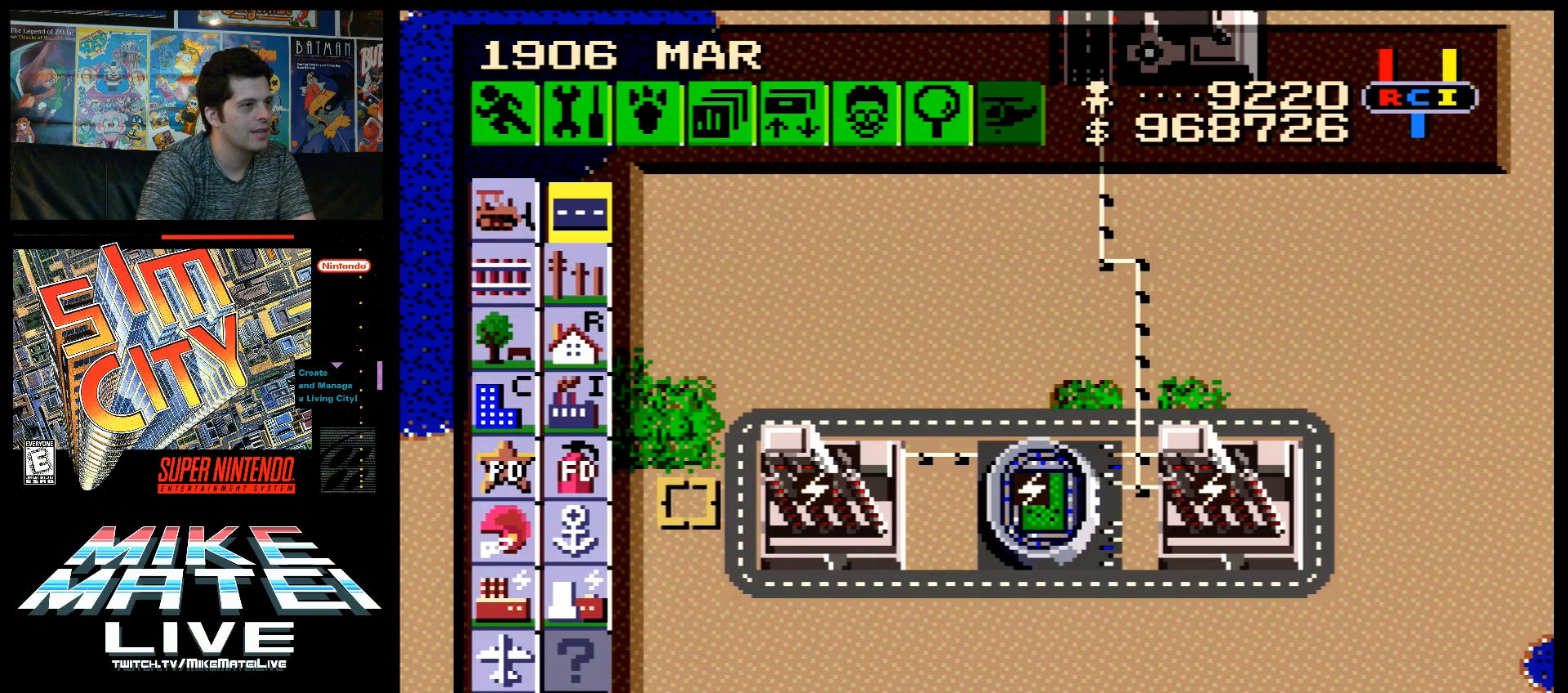
{"buttons": ["DPAD_DOWN"], "events": [[33, "DPAD_LEFT", "up"], [133, "DPAD_LEFT", "down"], [283, "DPAD_LEFT", "up"], [317, "DPAD_UP", "up"], [350, "DPAD_LEFT", "down"], [483, "DPAD_DOWN", "down"], [500, "DPAD_LEFT", "up"]]}
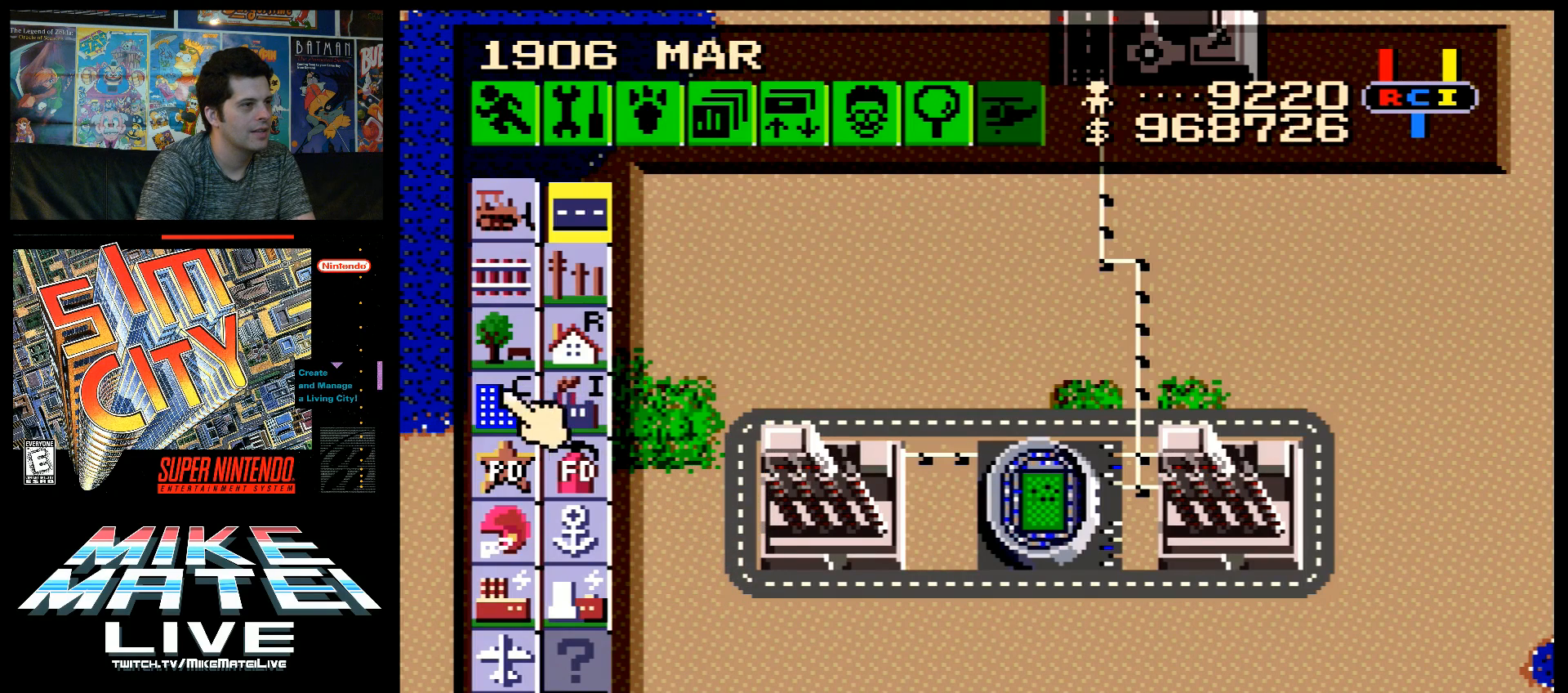
{"buttons": [], "events": [[133, "DPAD_DOWN", "up"], [317, "DPAD_RIGHT", "down"], [483, "DPAD_RIGHT", "up"]]}
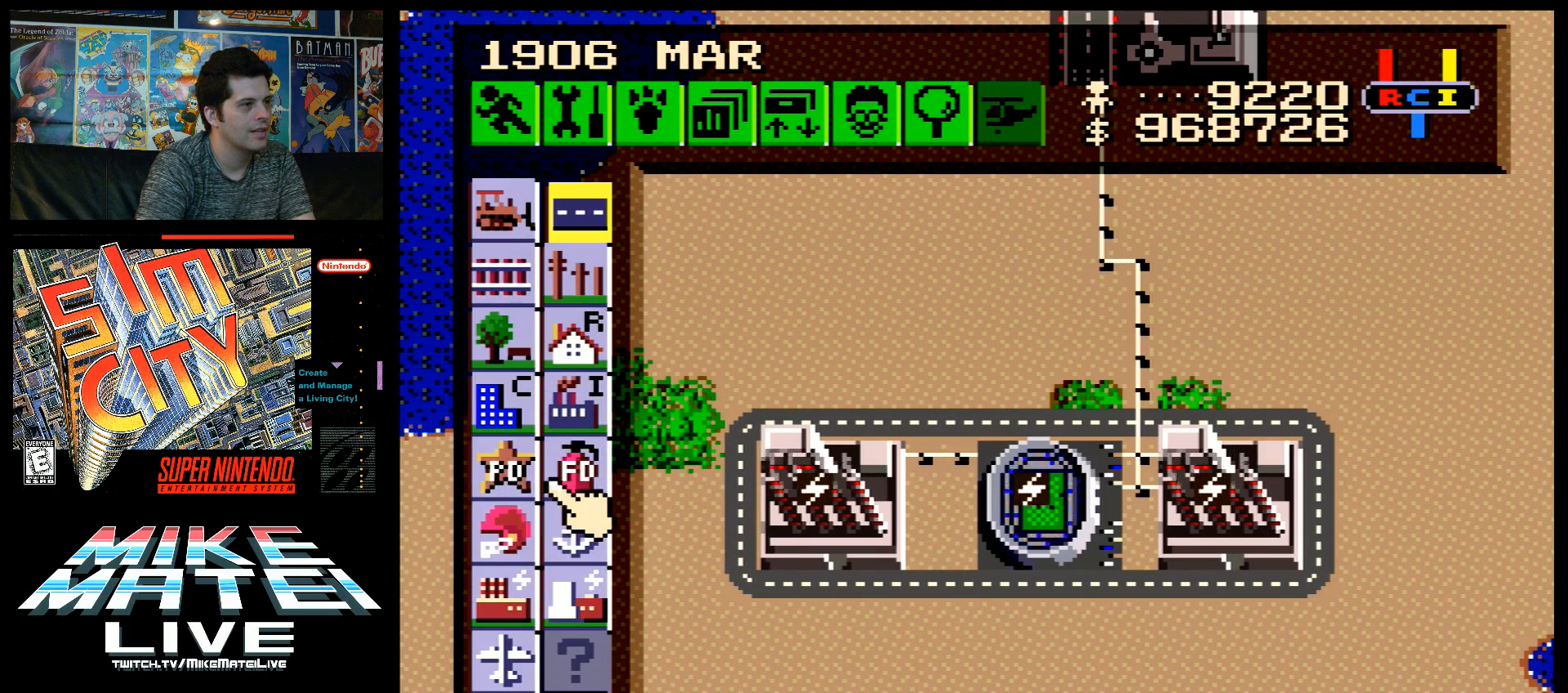
{"buttons": [], "events": [[183, "DPAD_UP", "down"], [350, "DPAD_UP", "up"]]}
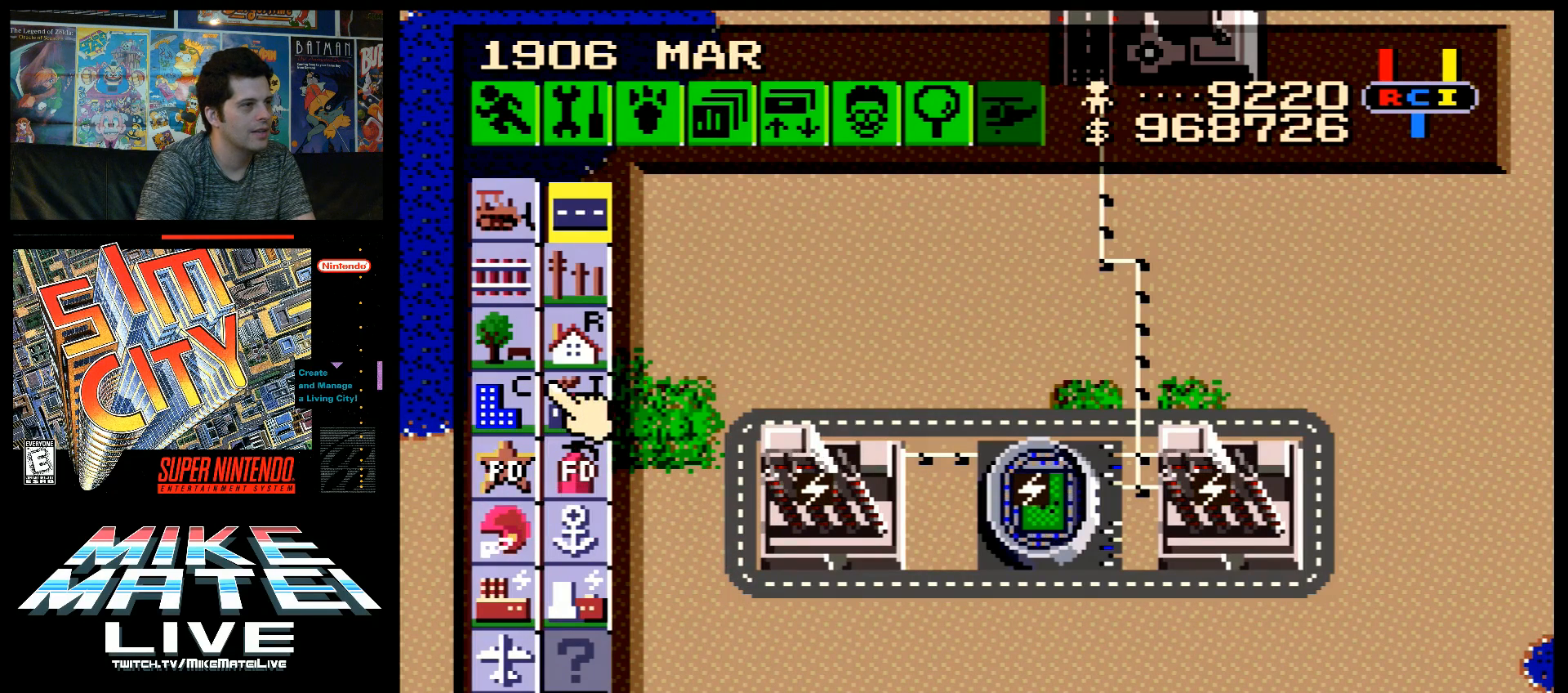
{"buttons": ["DPAD_DOWN"], "events": [[33, "DPAD_LEFT", "down"], [133, "DPAD_LEFT", "up"], [450, "DPAD_DOWN", "down"]]}
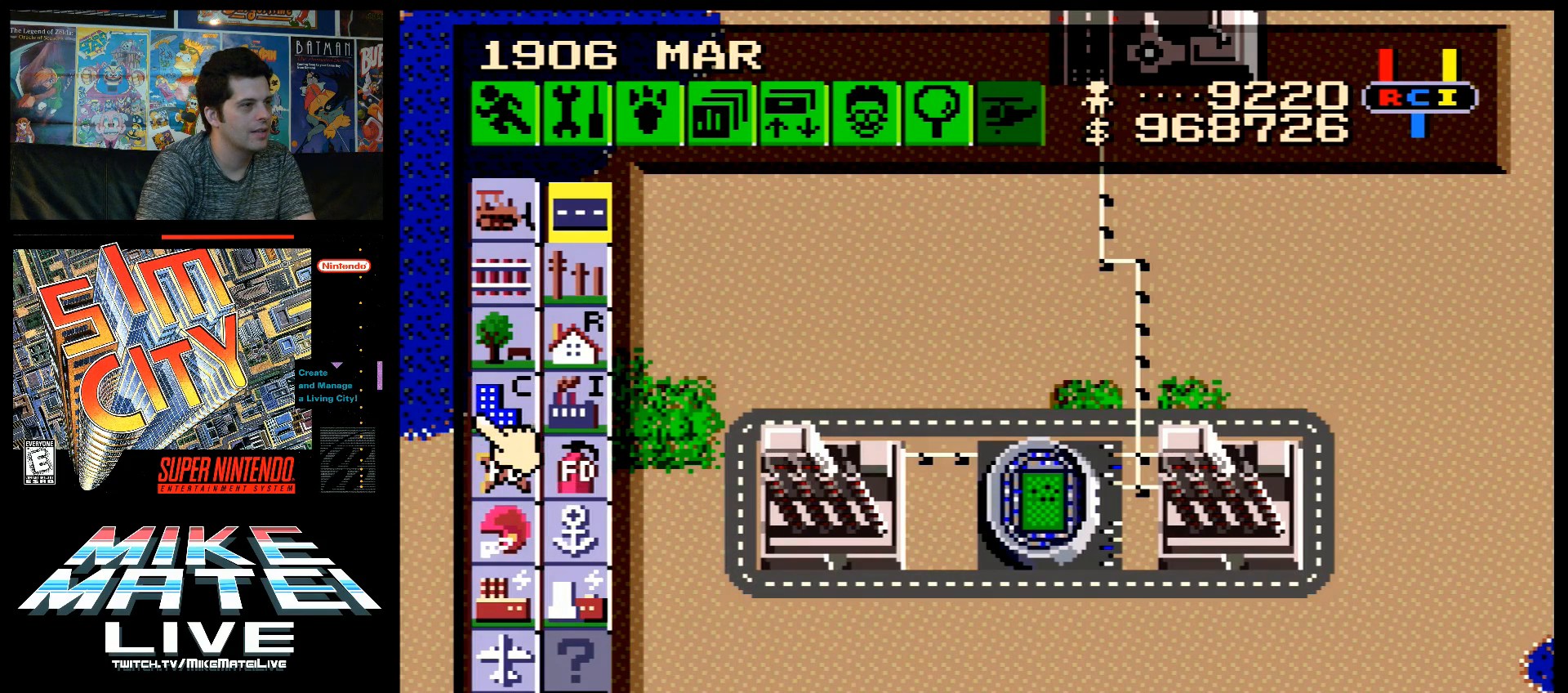
{"buttons": [], "events": [[400, "DPAD_DOWN", "up"], [400, "DPAD_RIGHT", "down"], [500, "DPAD_RIGHT", "up"]]}